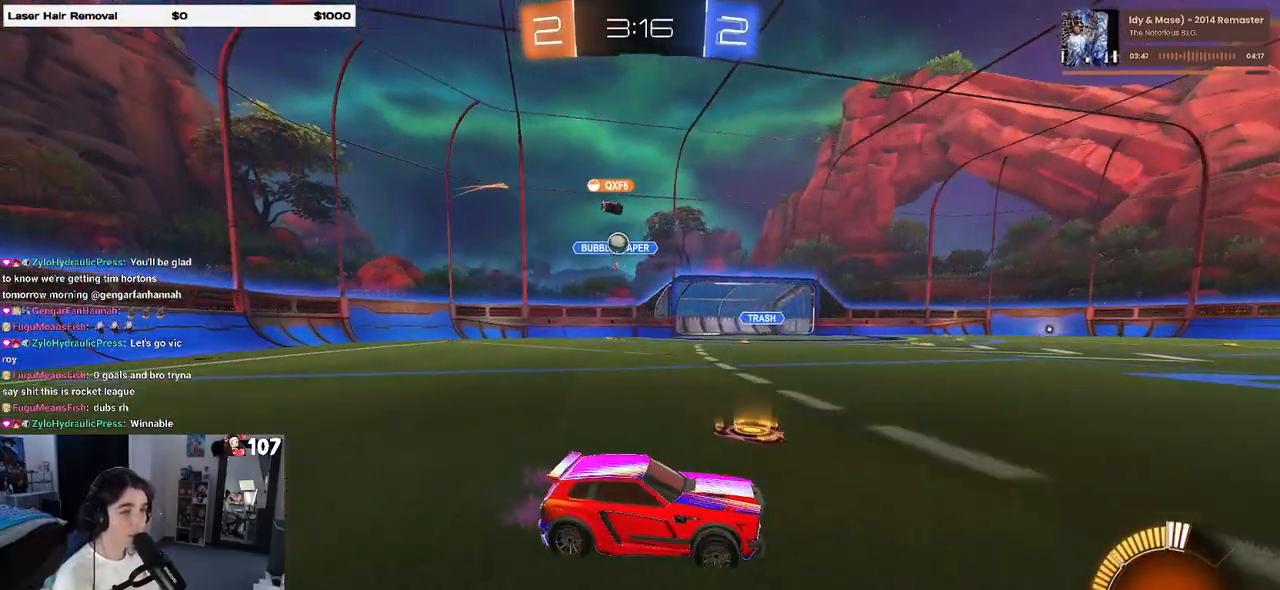
Gameplay with a controller (PlayStation layout); each line is a JSON object with the inputs held at the frame after it. "events" lists button and stick changes between this image and that frame as [ms after this image, input, new state], when the widget could be followed in between.
{"buttons": ["SQUARE", "R2"], "left_stick": "left", "right_stick": "center", "events": [[333, "left_stick", "left"], [367, "SQUARE", "down"]]}
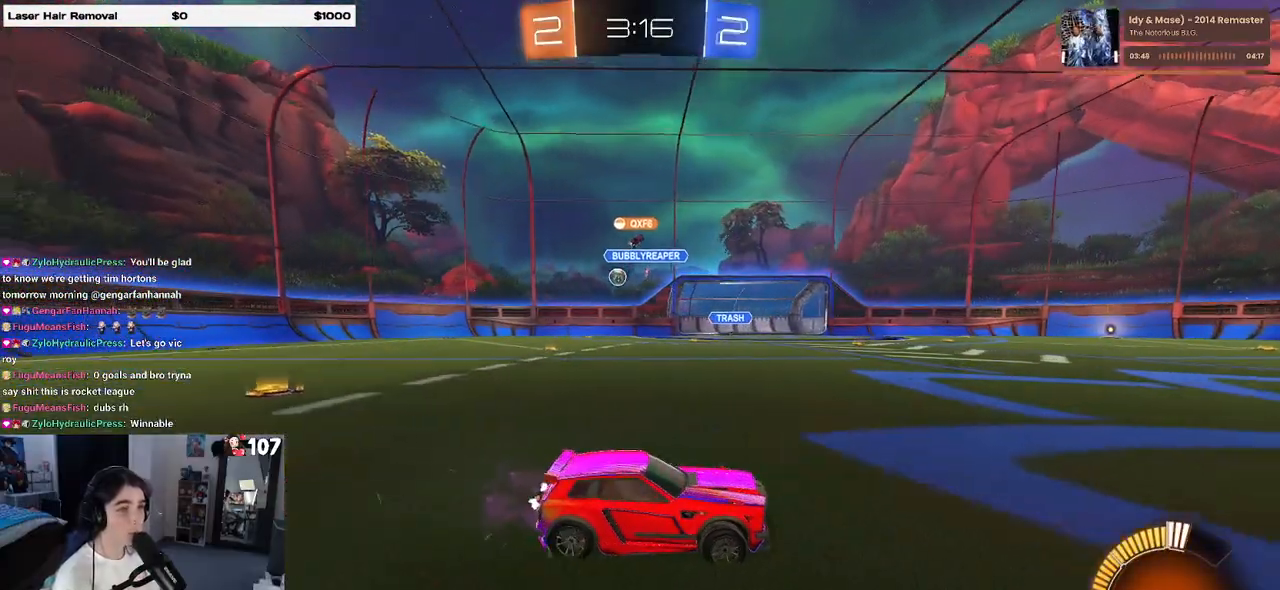
{"buttons": ["R2"], "left_stick": "left", "right_stick": "center", "events": [[67, "SQUARE", "up"]]}
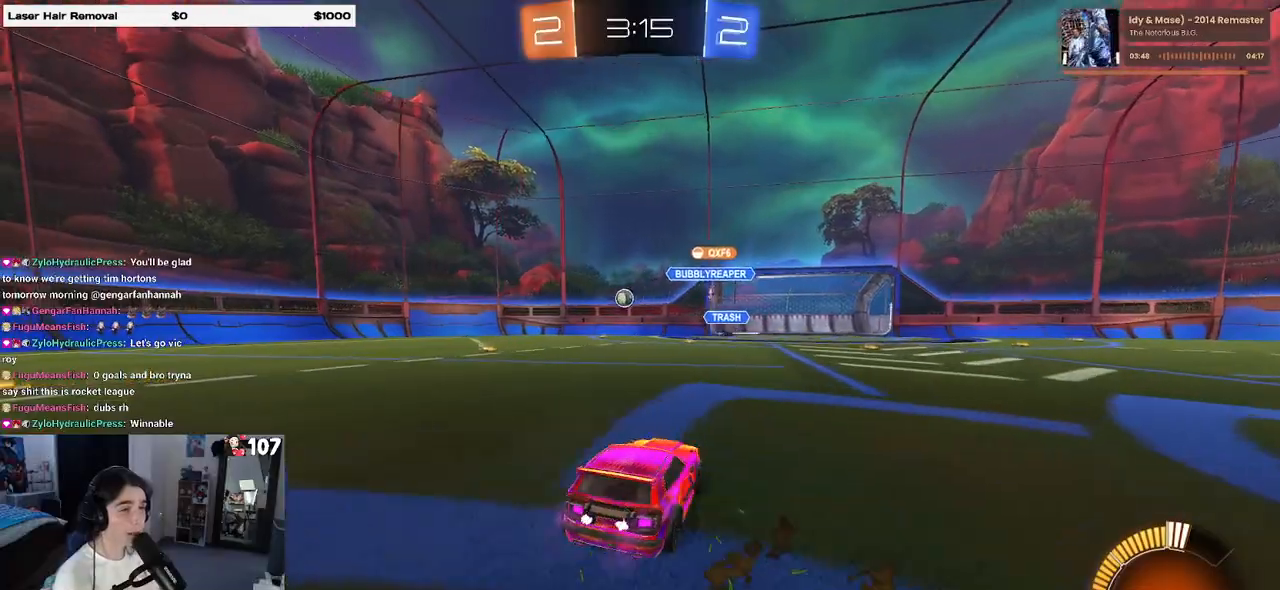
{"buttons": ["R2"], "left_stick": "left", "right_stick": "center", "events": []}
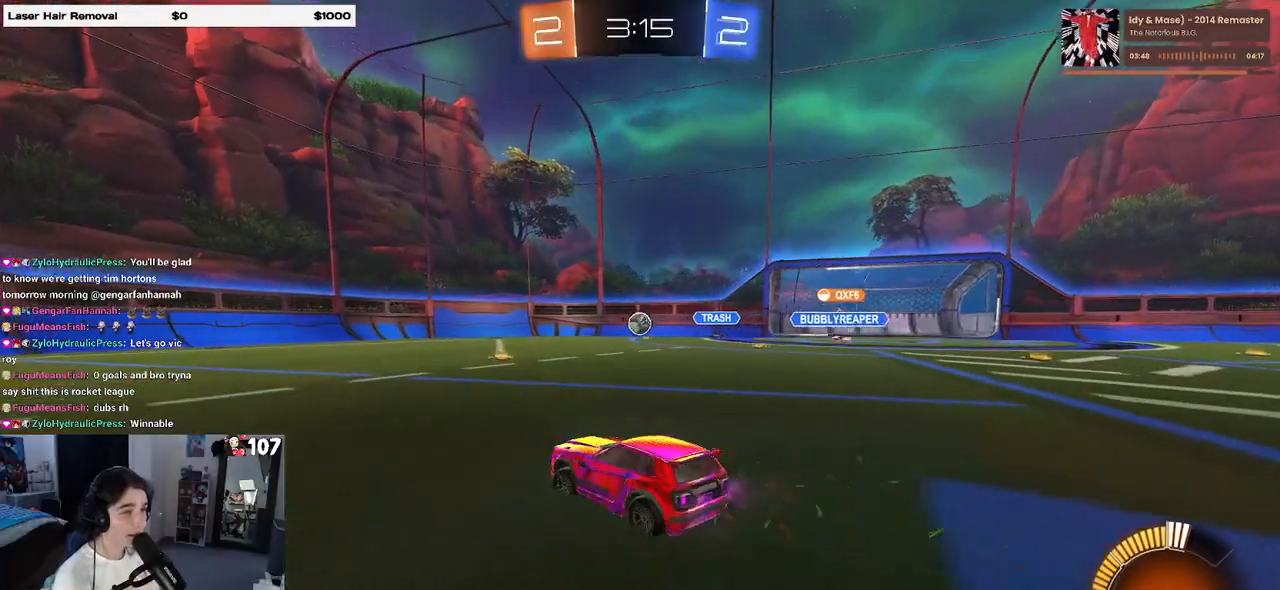
{"buttons": ["R2"], "left_stick": "down-right", "right_stick": "center", "events": [[467, "left_stick", "down-right"]]}
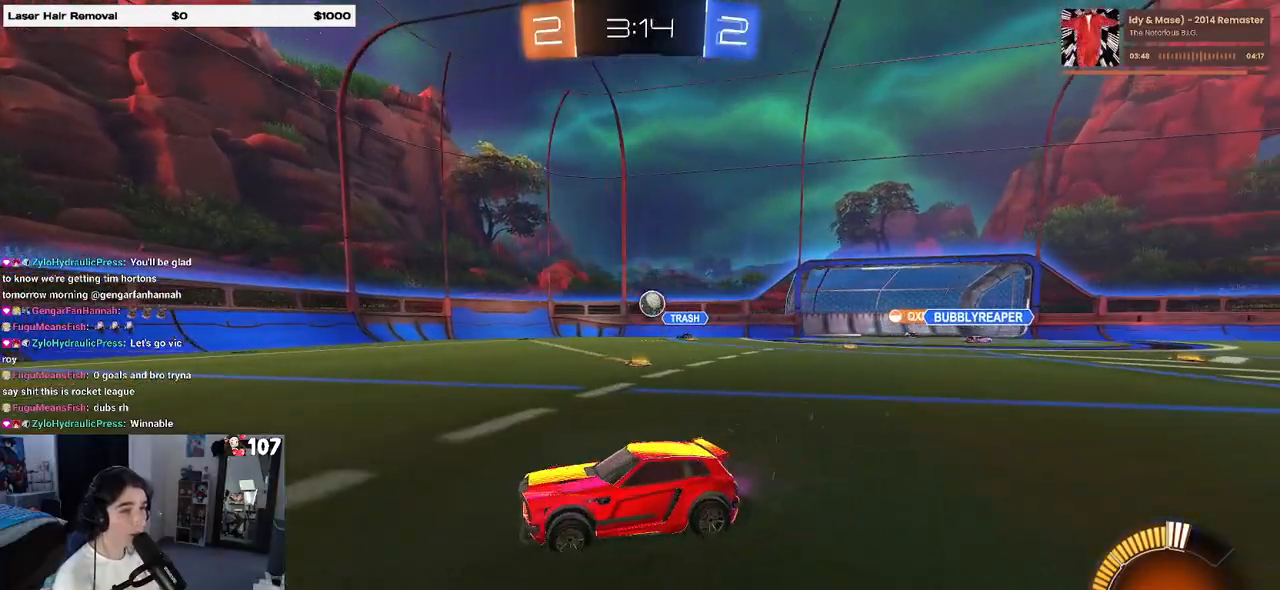
{"buttons": ["R2"], "left_stick": "down-right", "right_stick": "center", "events": [[50, "SQUARE", "down"], [183, "SQUARE", "up"]]}
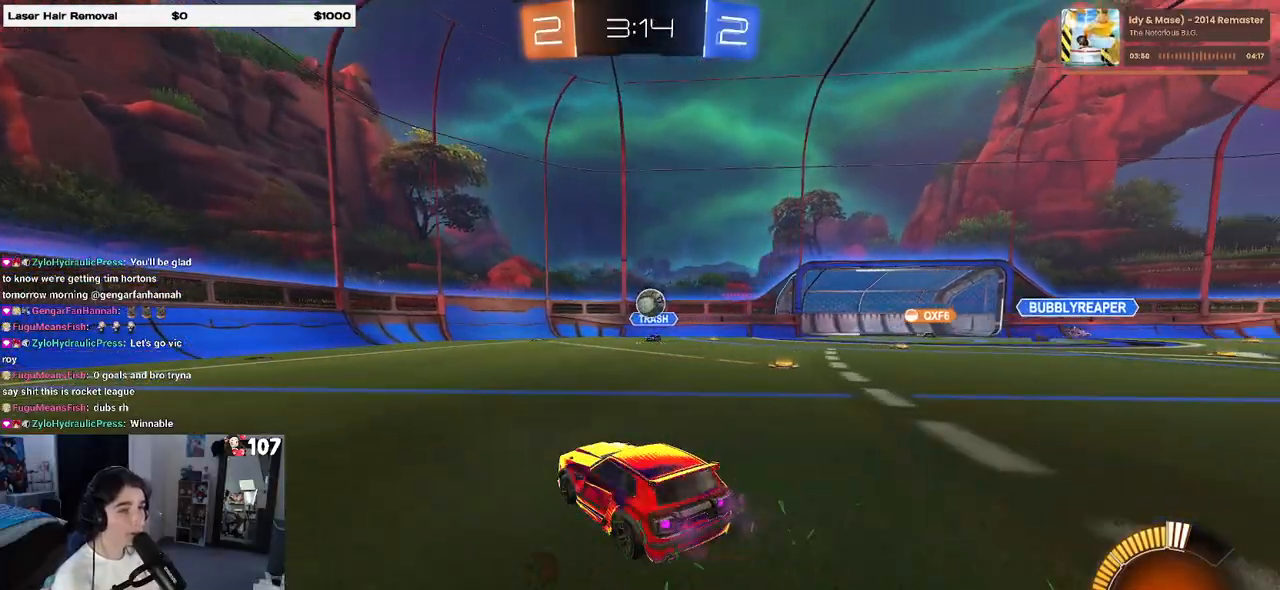
{"buttons": ["CROSS", "R1", "R2"], "left_stick": "center", "right_stick": "center", "events": [[50, "R1", "down"], [267, "left_stick", "center"], [317, "left_stick", "down"], [333, "CROSS", "down"], [483, "left_stick", "center"]]}
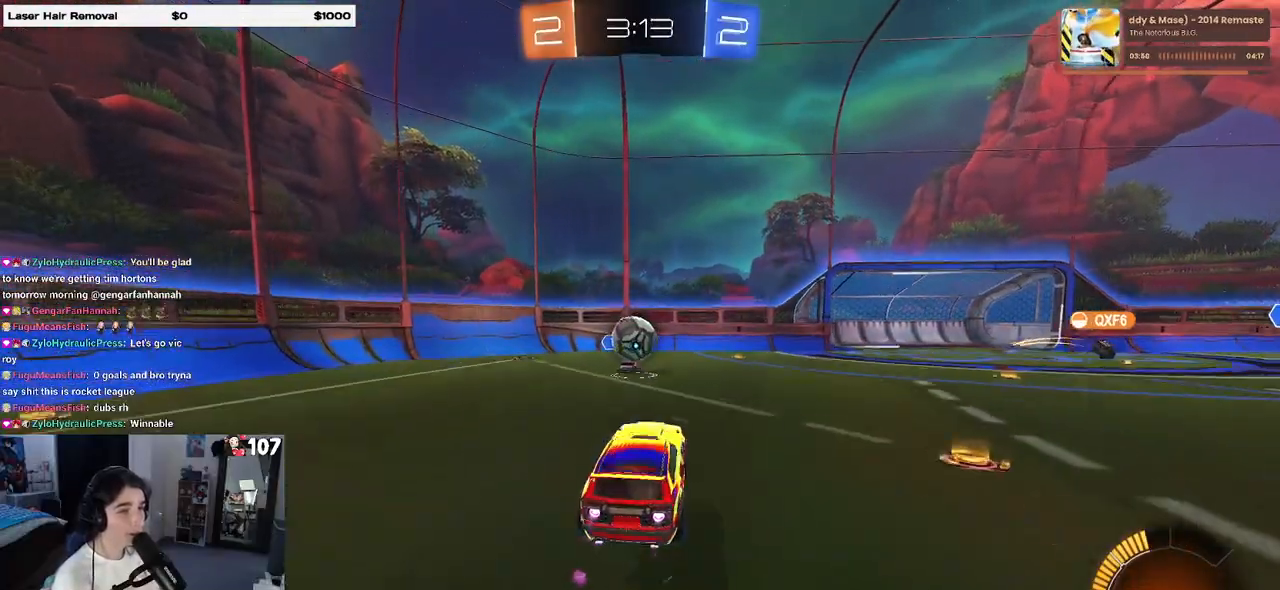
{"buttons": ["R2"], "left_stick": "down-left", "right_stick": "center", "events": [[17, "CROSS", "up"], [167, "left_stick", "up-left"], [200, "R1", "up"], [317, "CROSS", "down"], [450, "CROSS", "up"], [467, "left_stick", "down-left"]]}
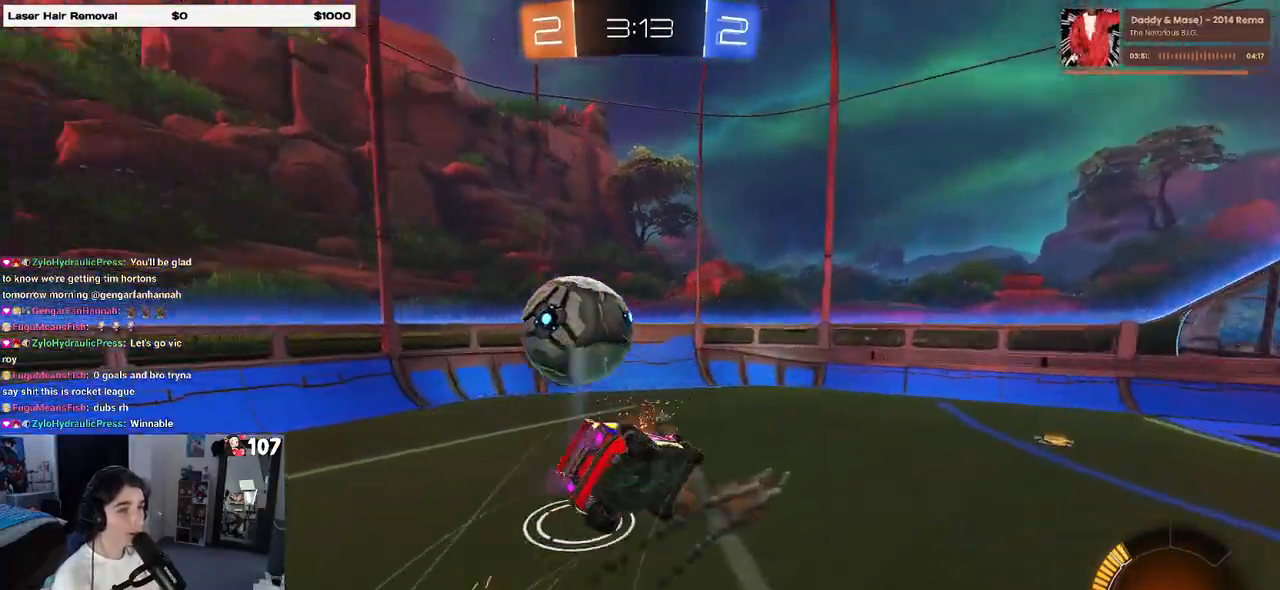
{"buttons": ["SQUARE", "R2"], "left_stick": "down-left", "right_stick": "center", "events": [[133, "SQUARE", "down"]]}
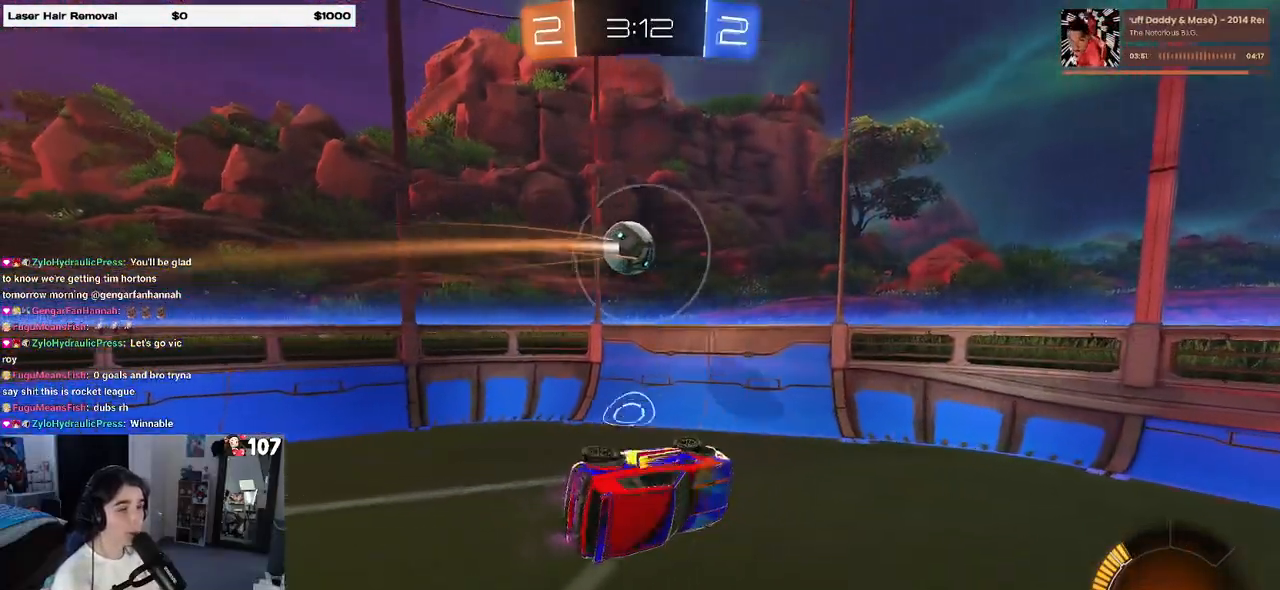
{"buttons": ["R2"], "left_stick": "down-right", "right_stick": "center", "events": [[100, "SQUARE", "up"], [167, "left_stick", "down-right"]]}
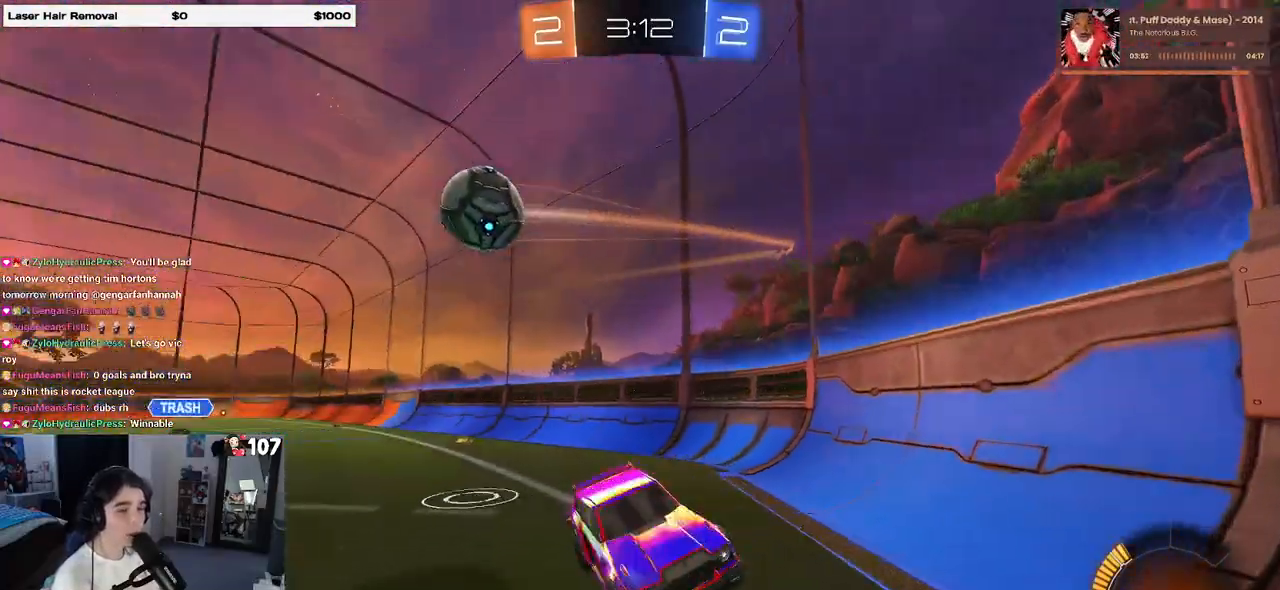
{"buttons": ["R2"], "left_stick": "down-right", "right_stick": "center", "events": []}
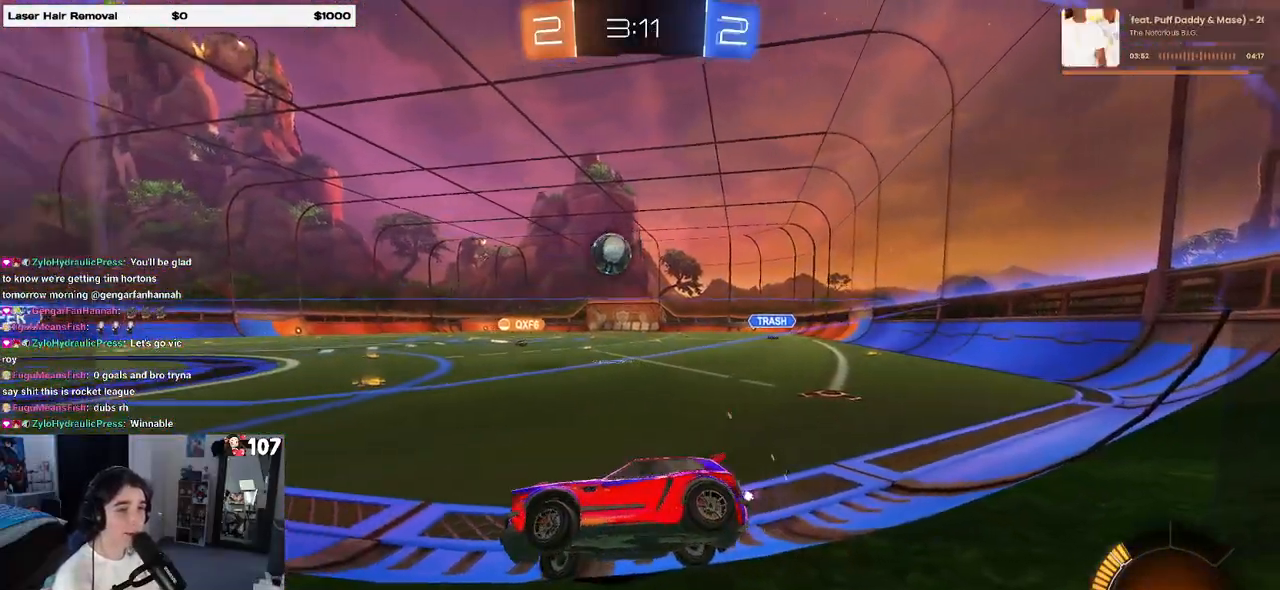
{"buttons": ["R1", "R2"], "left_stick": "center", "right_stick": "center", "events": [[200, "left_stick", "center"], [250, "R1", "down"], [400, "left_stick", "left"], [467, "left_stick", "center"]]}
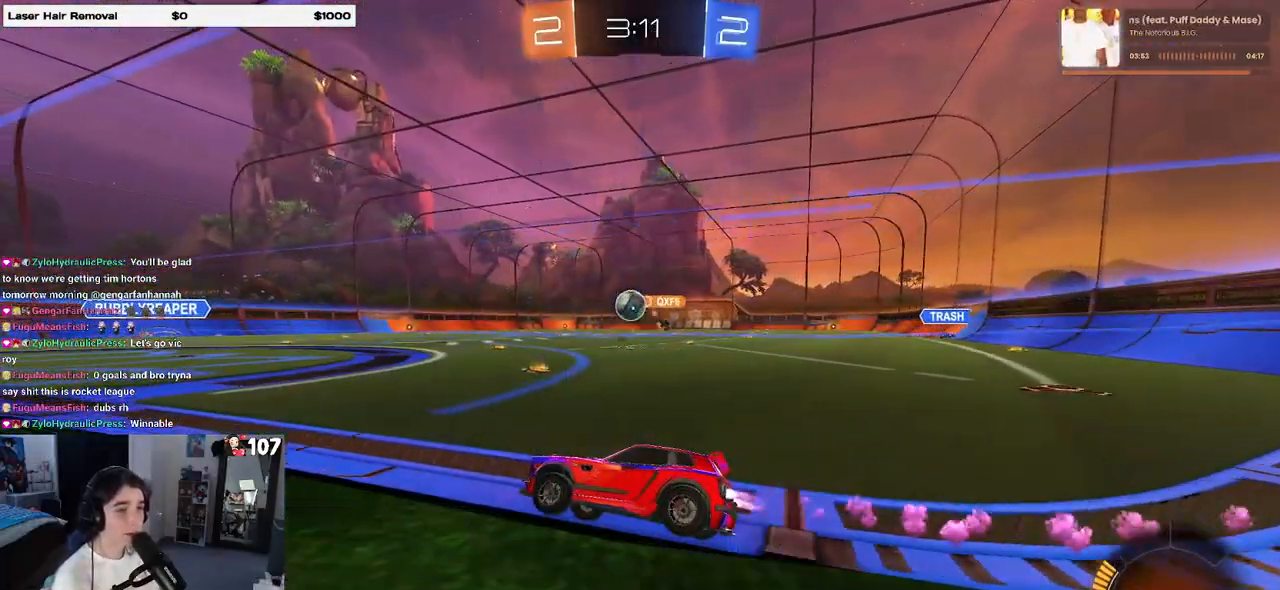
{"buttons": ["R1", "R2"], "left_stick": "center", "right_stick": "center", "events": [[17, "left_stick", "right"], [333, "left_stick", "center"]]}
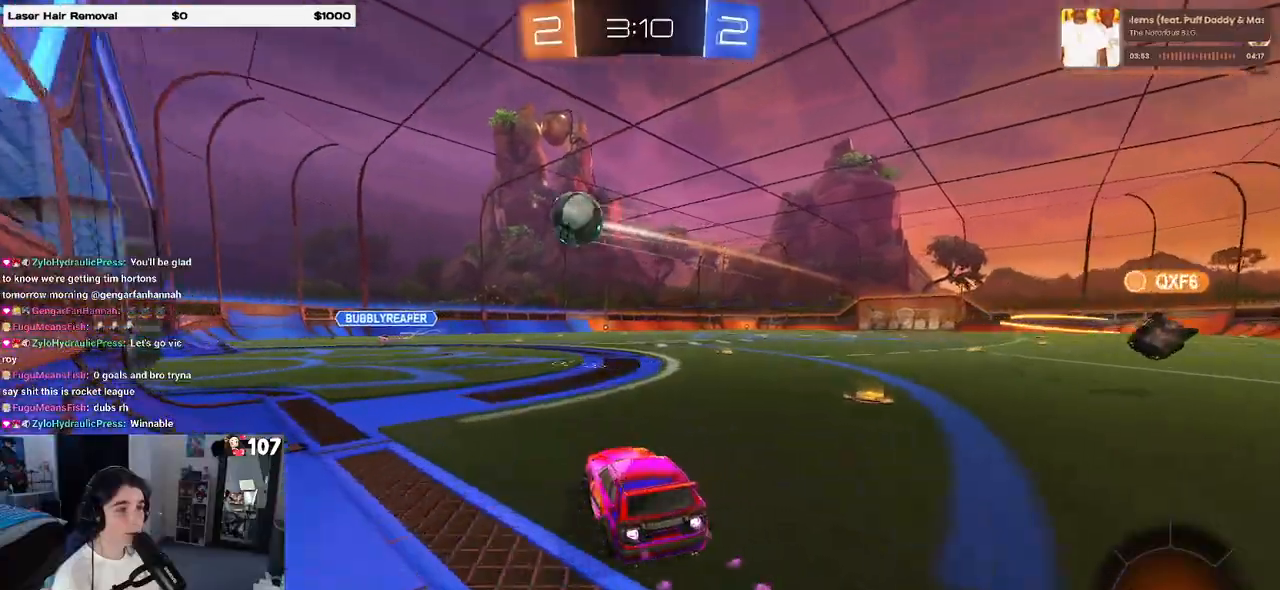
{"buttons": ["R2"], "left_stick": "center", "right_stick": "center", "events": [[50, "R1", "up"]]}
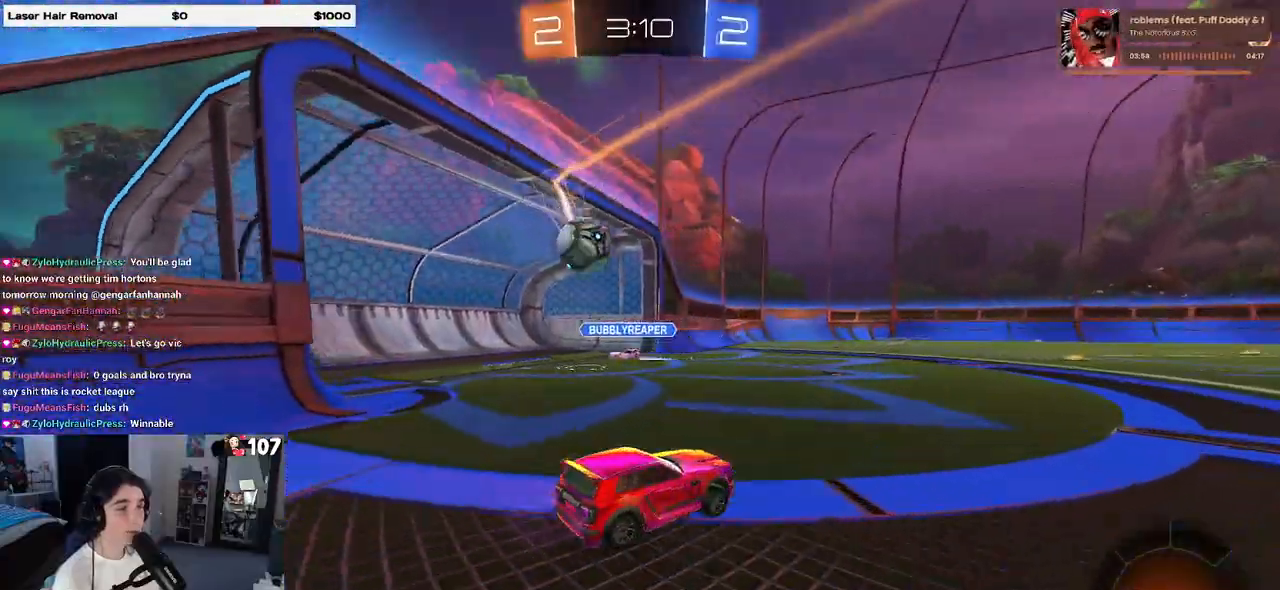
{"buttons": ["L2"], "left_stick": "center", "right_stick": "center", "events": [[300, "left_stick", "left"], [383, "R2", "up"], [400, "L2", "down"], [483, "left_stick", "center"]]}
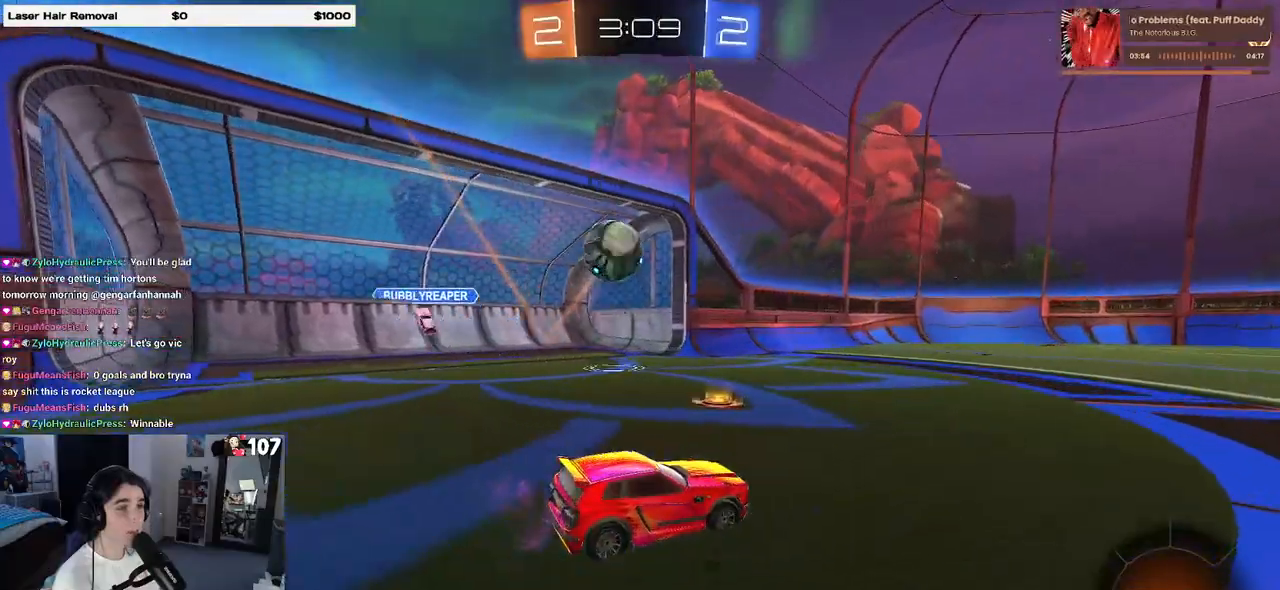
{"buttons": ["R2"], "left_stick": "center", "right_stick": "center", "events": [[33, "left_stick", "down-right"], [50, "R2", "down"], [117, "L2", "up"], [250, "left_stick", "center"]]}
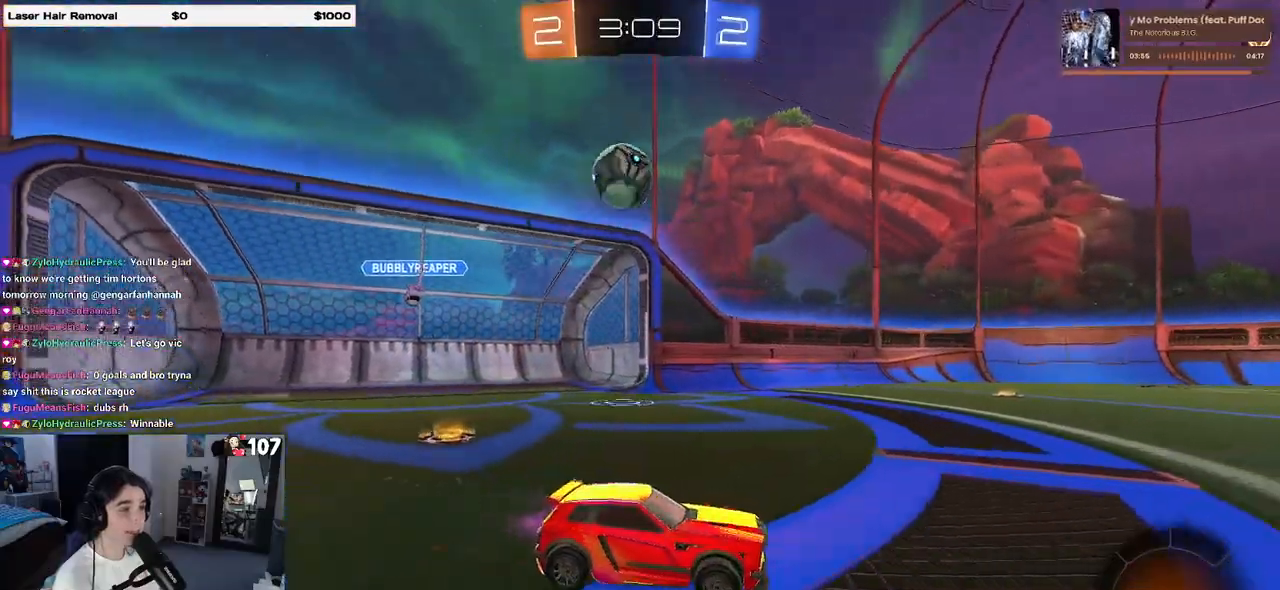
{"buttons": ["SQUARE", "R2"], "left_stick": "left", "right_stick": "center", "events": [[117, "left_stick", "right"], [250, "left_stick", "center"], [383, "left_stick", "left"], [450, "SQUARE", "down"]]}
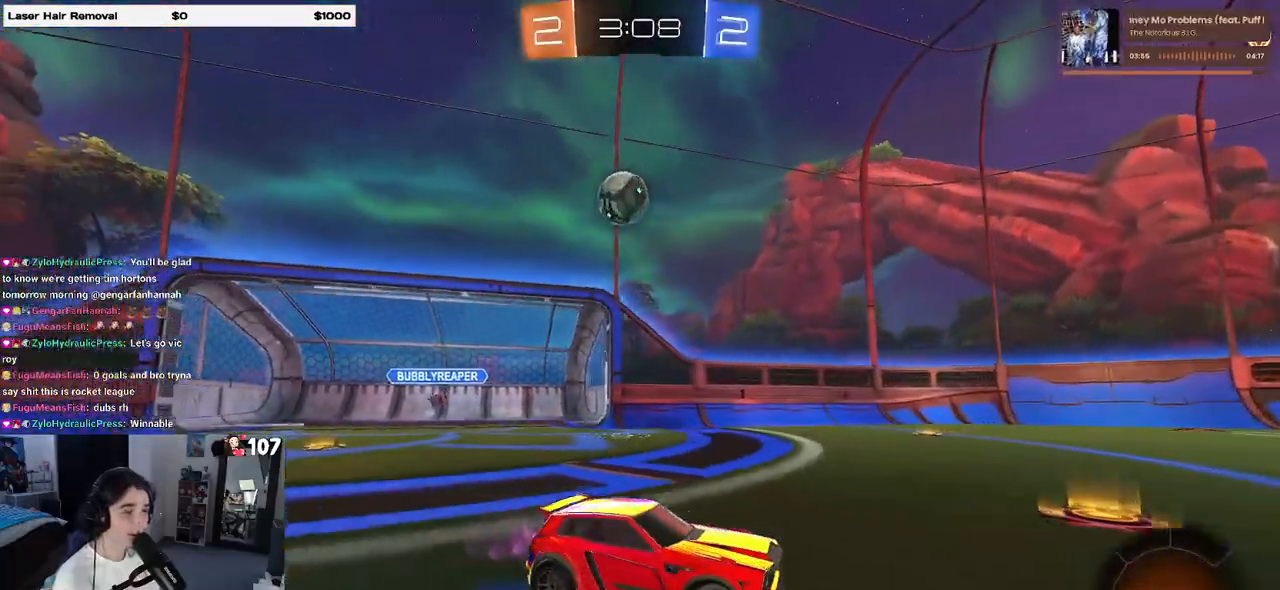
{"buttons": ["R2"], "left_stick": "left", "right_stick": "center", "events": [[117, "SQUARE", "up"], [400, "left_stick", "center"], [483, "left_stick", "left"]]}
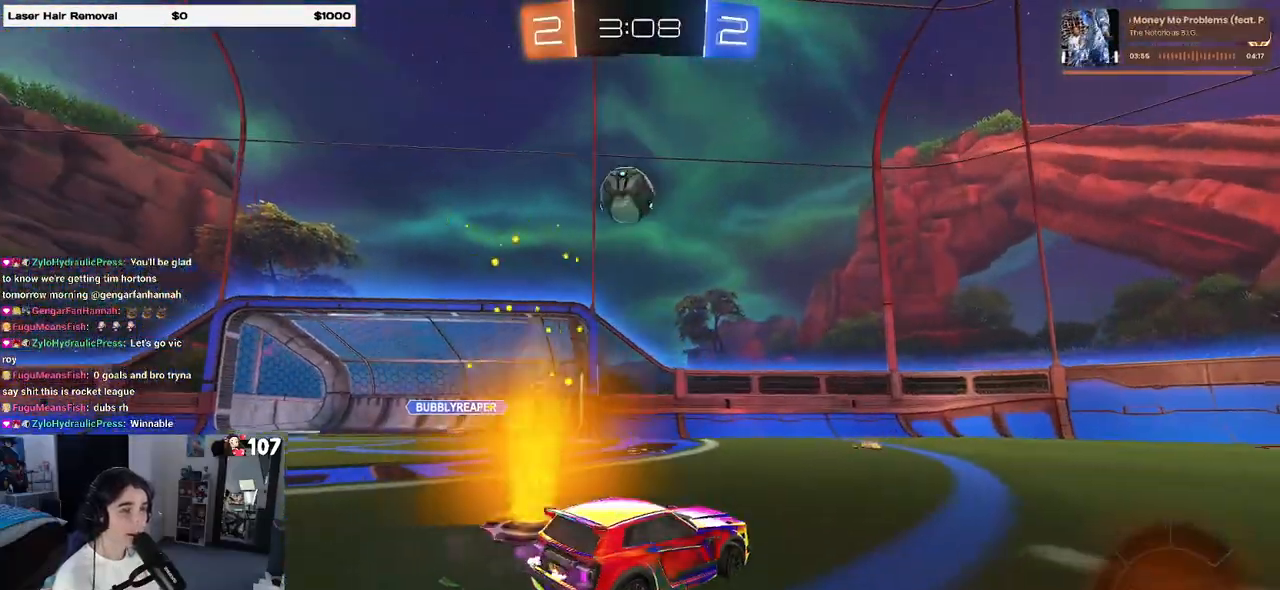
{"buttons": ["CROSS", "R1", "R2"], "left_stick": "down", "right_stick": "center", "events": [[117, "CROSS", "down"], [117, "left_stick", "down-left"], [283, "CROSS", "up"], [283, "left_stick", "center"], [317, "CROSS", "down"], [367, "left_stick", "down"], [383, "R1", "down"]]}
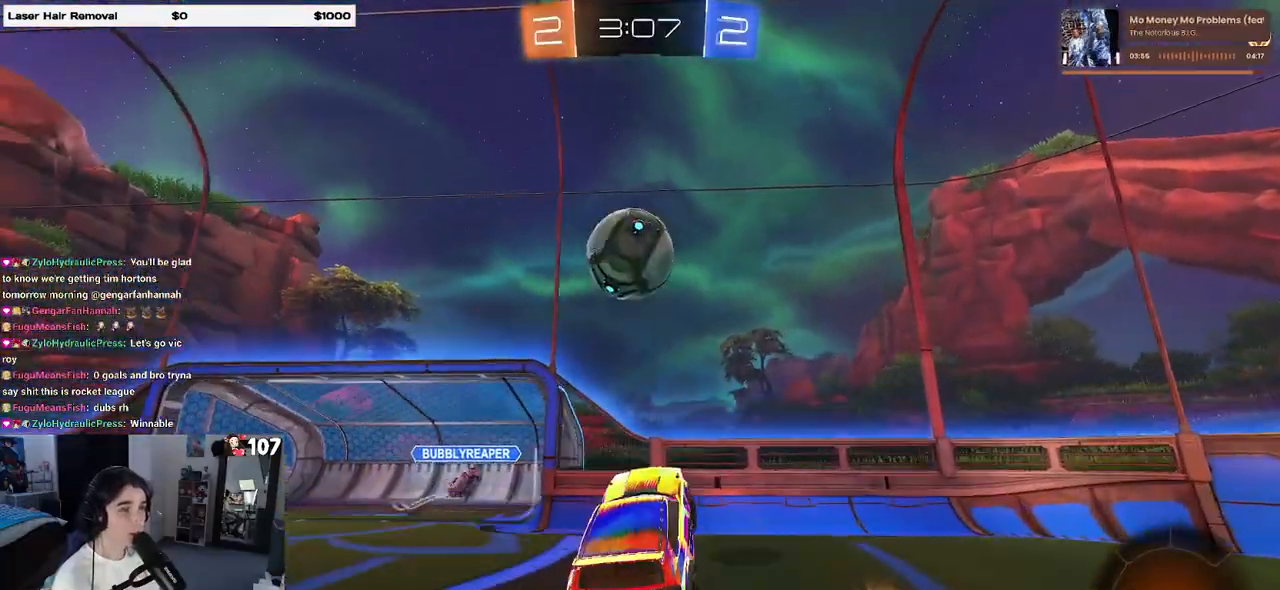
{"buttons": ["R2"], "left_stick": "down-left", "right_stick": "center", "events": [[17, "CROSS", "up"], [33, "left_stick", "right"], [133, "R1", "up"], [133, "left_stick", "up"], [200, "left_stick", "up-left"], [217, "L1", "down"], [217, "R1", "down"], [400, "left_stick", "down-left"], [467, "R1", "up"], [483, "L1", "up"]]}
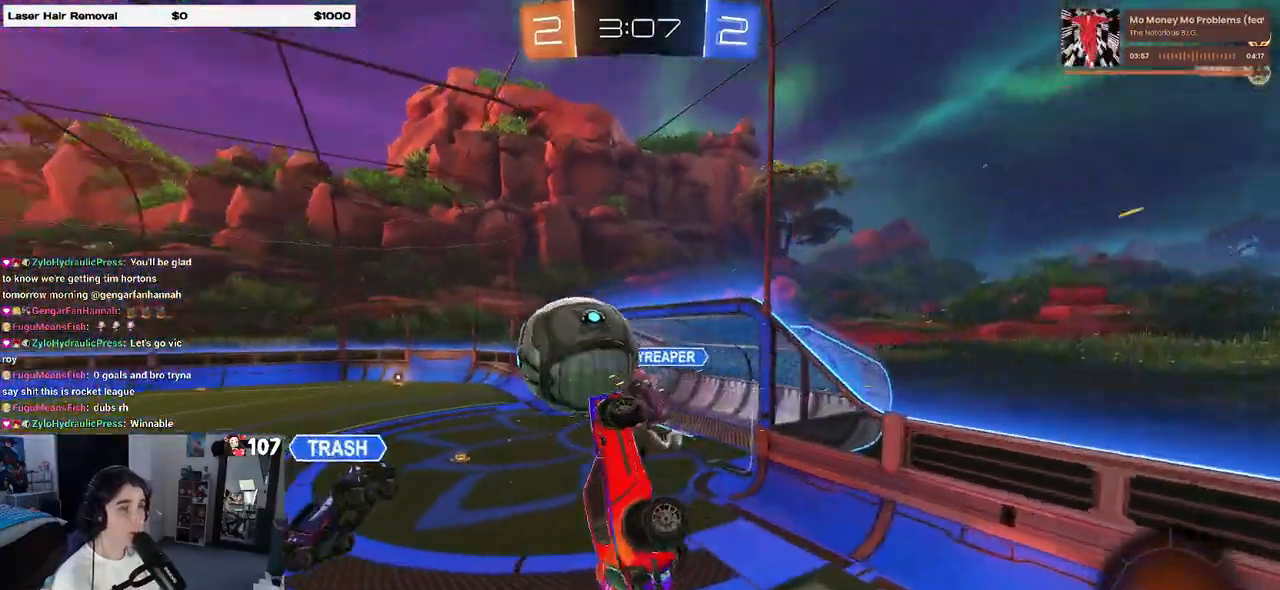
{"buttons": ["SQUARE", "R2"], "left_stick": "right", "right_stick": "center", "events": [[217, "left_stick", "right"], [317, "SQUARE", "down"]]}
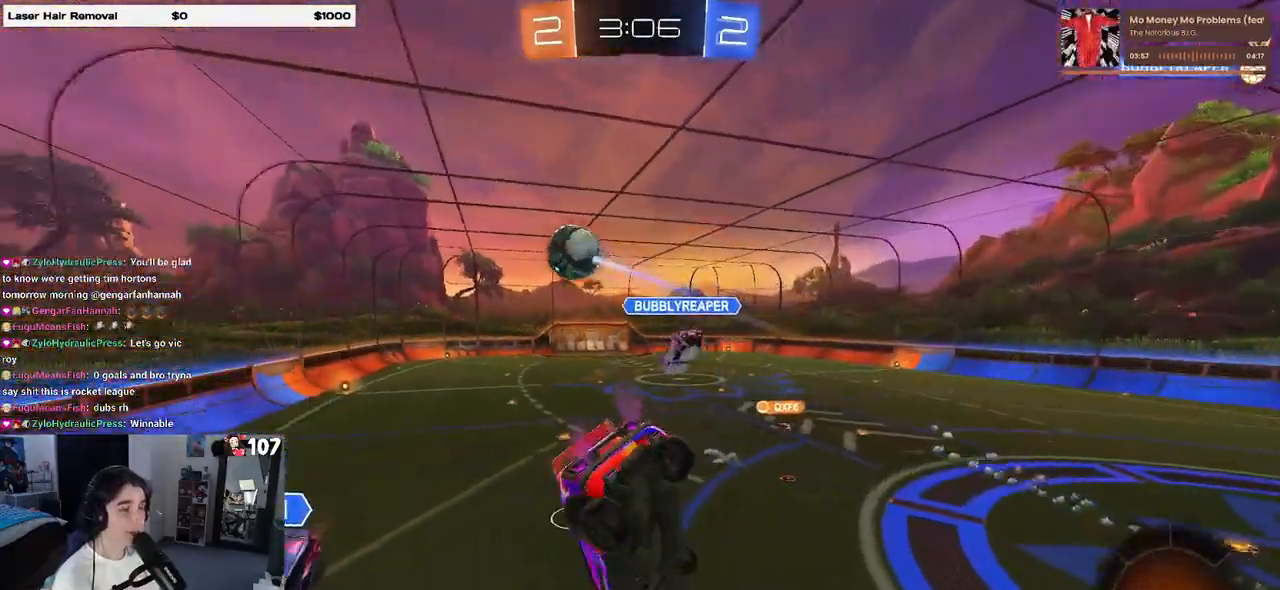
{"buttons": ["R1", "R2"], "left_stick": "left", "right_stick": "center", "events": [[33, "SQUARE", "up"], [33, "left_stick", "center"], [133, "left_stick", "up"], [200, "left_stick", "up-left"], [317, "left_stick", "center"], [367, "left_stick", "left"], [417, "R1", "down"]]}
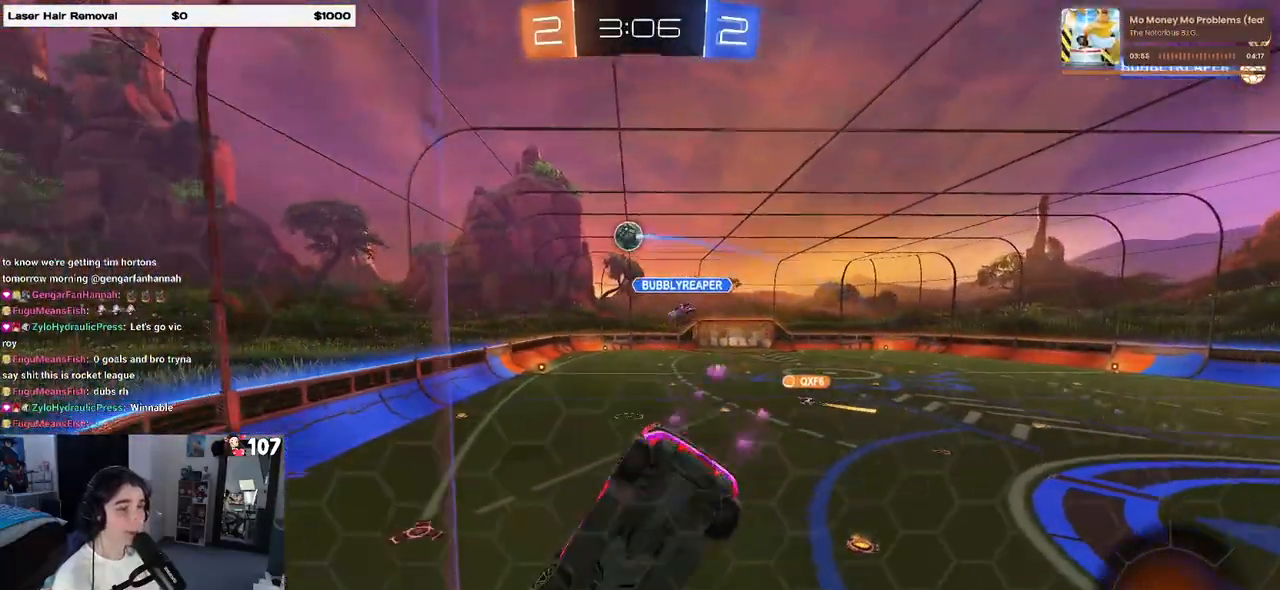
{"buttons": ["R1", "R2"], "left_stick": "right", "right_stick": "center", "events": [[50, "left_stick", "center"], [233, "left_stick", "left"], [350, "left_stick", "center"], [417, "left_stick", "right"]]}
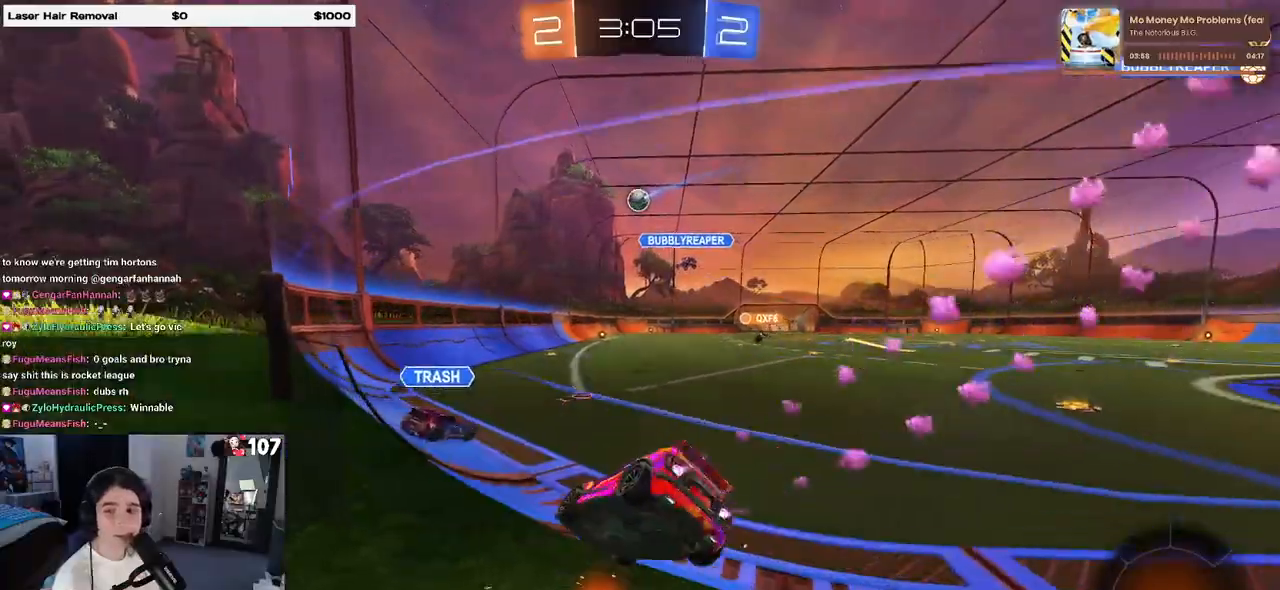
{"buttons": ["CROSS", "R1", "R2"], "left_stick": "up-right", "right_stick": "center", "events": [[67, "left_stick", "center"], [183, "left_stick", "left"], [317, "CROSS", "down"], [350, "left_stick", "up-right"], [400, "CROSS", "up"], [467, "CROSS", "down"]]}
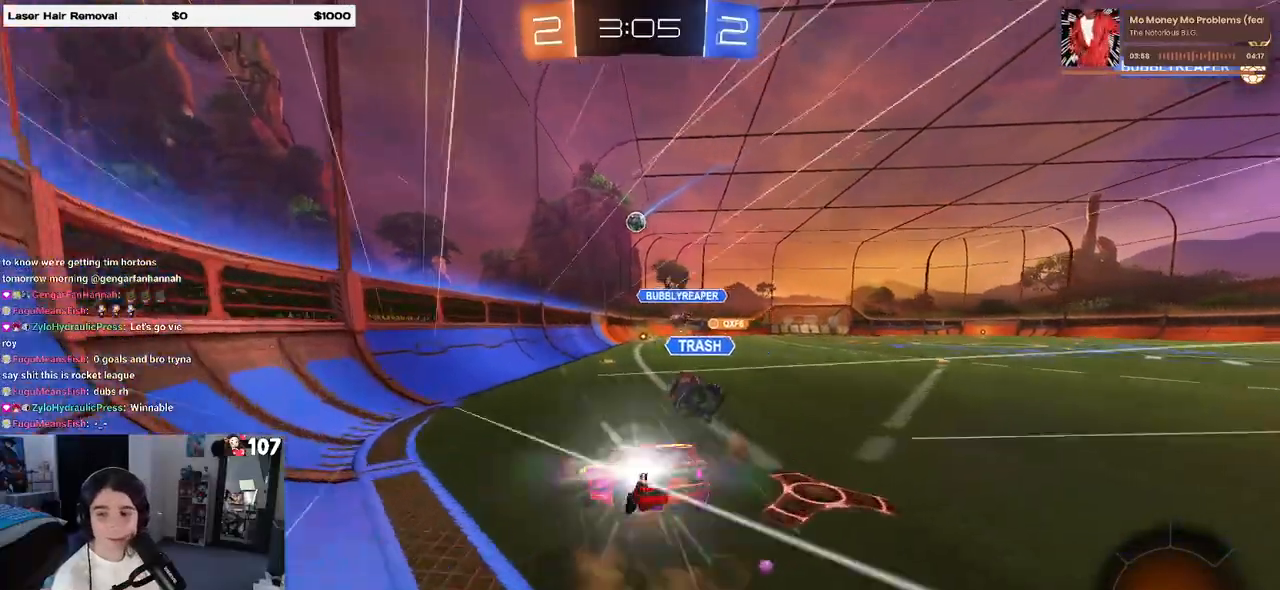
{"buttons": ["SQUARE", "R2"], "left_stick": "down-right", "right_stick": "center", "events": [[17, "SQUARE", "down"], [33, "left_stick", "down"], [50, "CROSS", "up"], [167, "left_stick", "down-right"], [217, "R1", "up"]]}
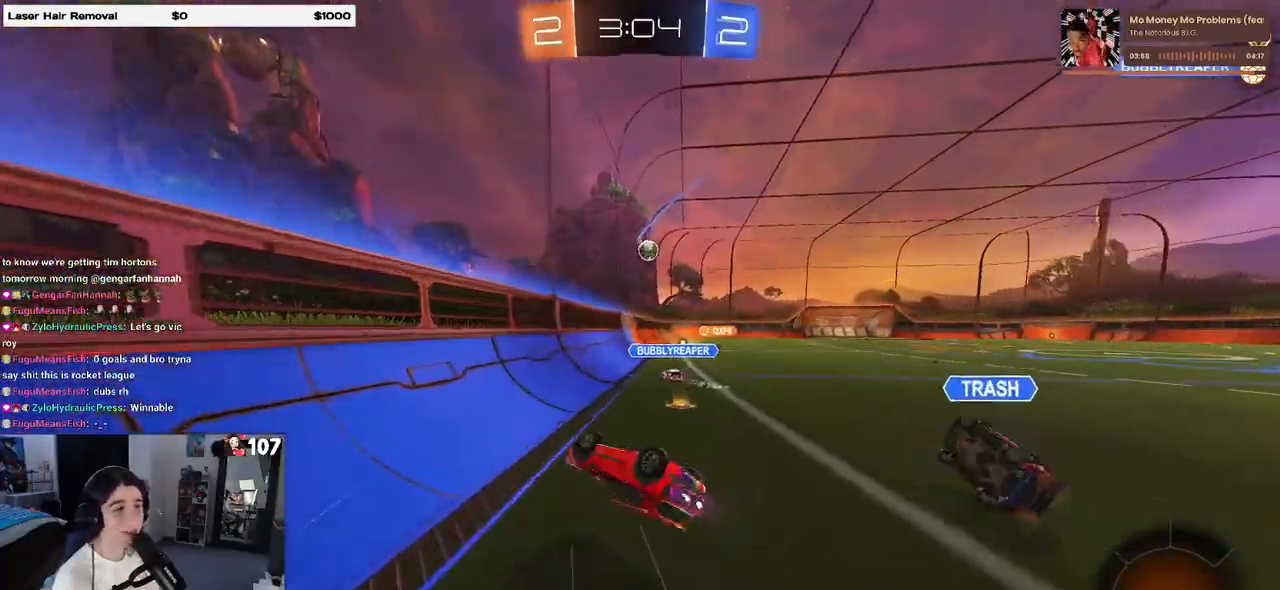
{"buttons": ["R2"], "left_stick": "right", "right_stick": "center", "events": [[283, "SQUARE", "up"], [317, "left_stick", "center"], [450, "left_stick", "right"]]}
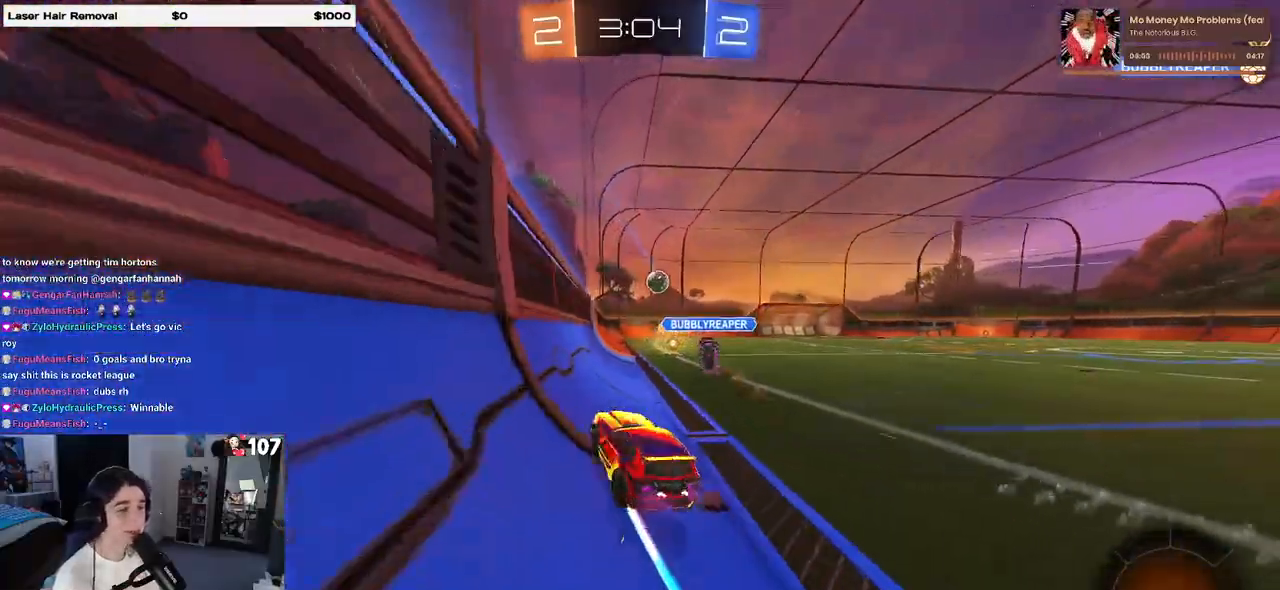
{"buttons": ["SQUARE", "R2"], "left_stick": "down", "right_stick": "center", "events": [[83, "left_stick", "center"], [200, "CROSS", "down"], [217, "left_stick", "up-right"], [267, "CROSS", "up"], [333, "CROSS", "down"], [383, "SQUARE", "down"], [400, "left_stick", "down"], [433, "CROSS", "up"]]}
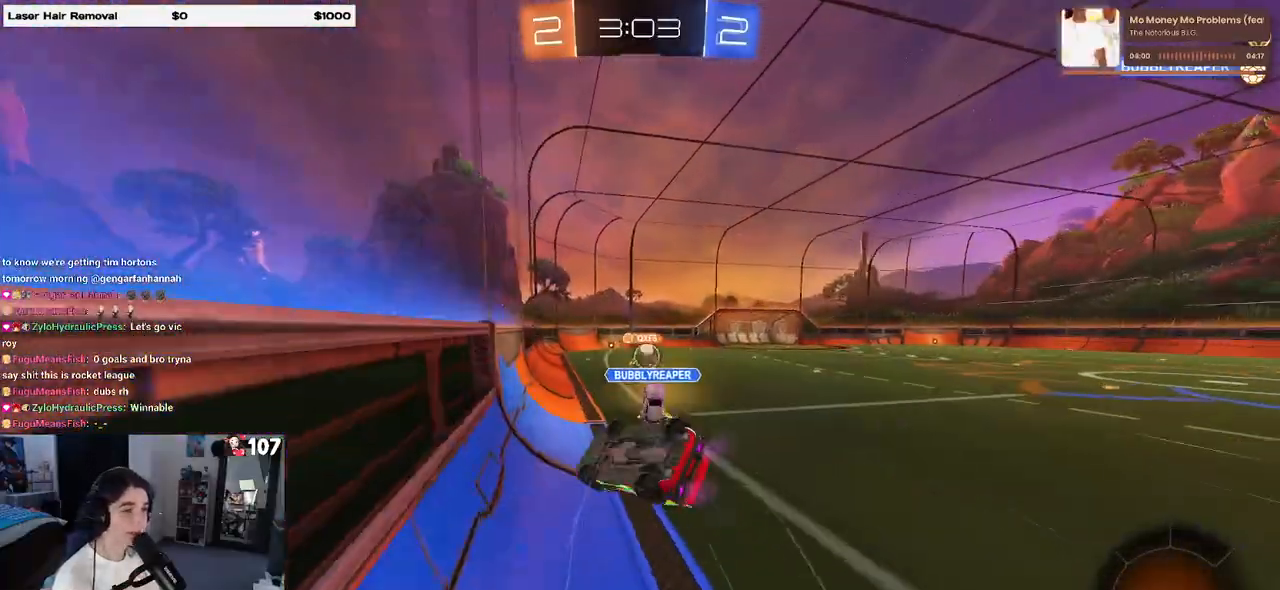
{"buttons": ["R2"], "left_stick": "down-right", "right_stick": "center", "events": [[33, "left_stick", "down-right"], [500, "SQUARE", "up"]]}
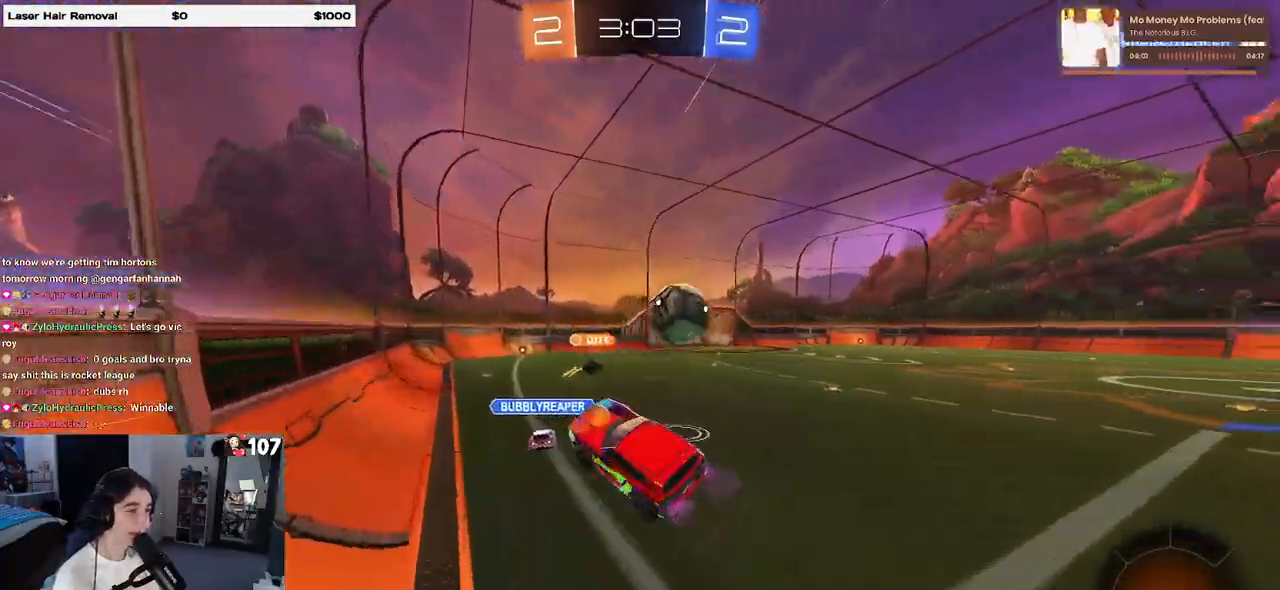
{"buttons": ["R2"], "left_stick": "center", "right_stick": "center", "events": [[17, "left_stick", "center"], [117, "TRIANGLE", "down"], [150, "left_stick", "down-right"], [233, "TRIANGLE", "up"], [300, "left_stick", "down-left"], [433, "left_stick", "center"]]}
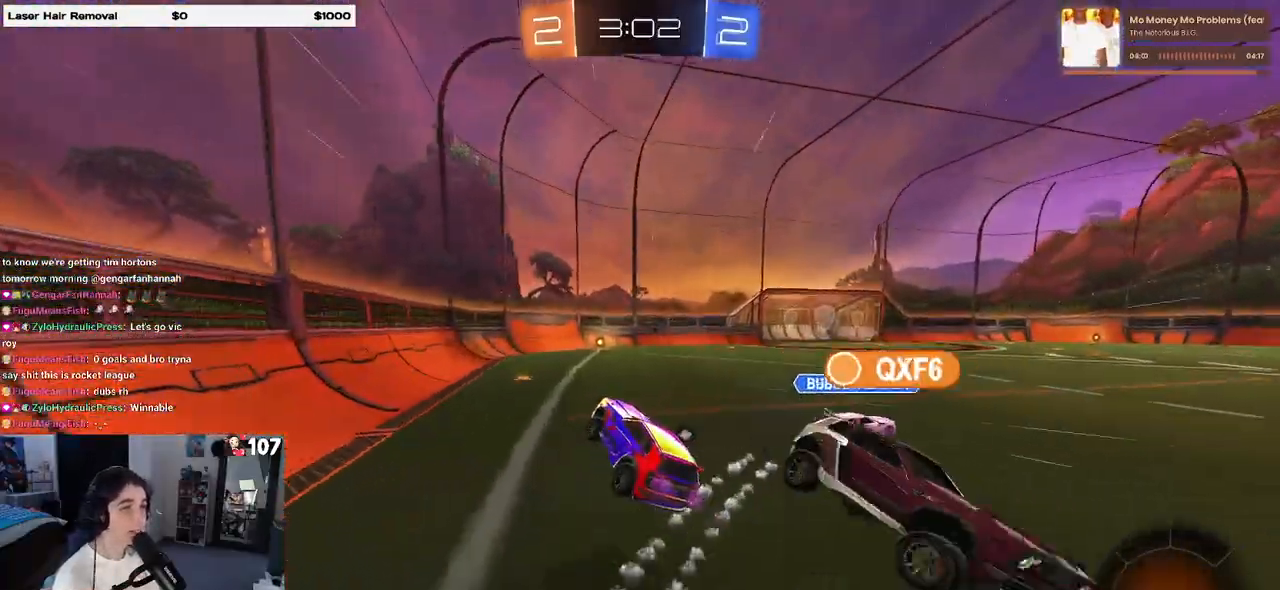
{"buttons": ["TRIANGLE", "R2"], "left_stick": "center", "right_stick": "center", "events": [[217, "left_stick", "left"], [400, "TRIANGLE", "down"], [400, "left_stick", "center"]]}
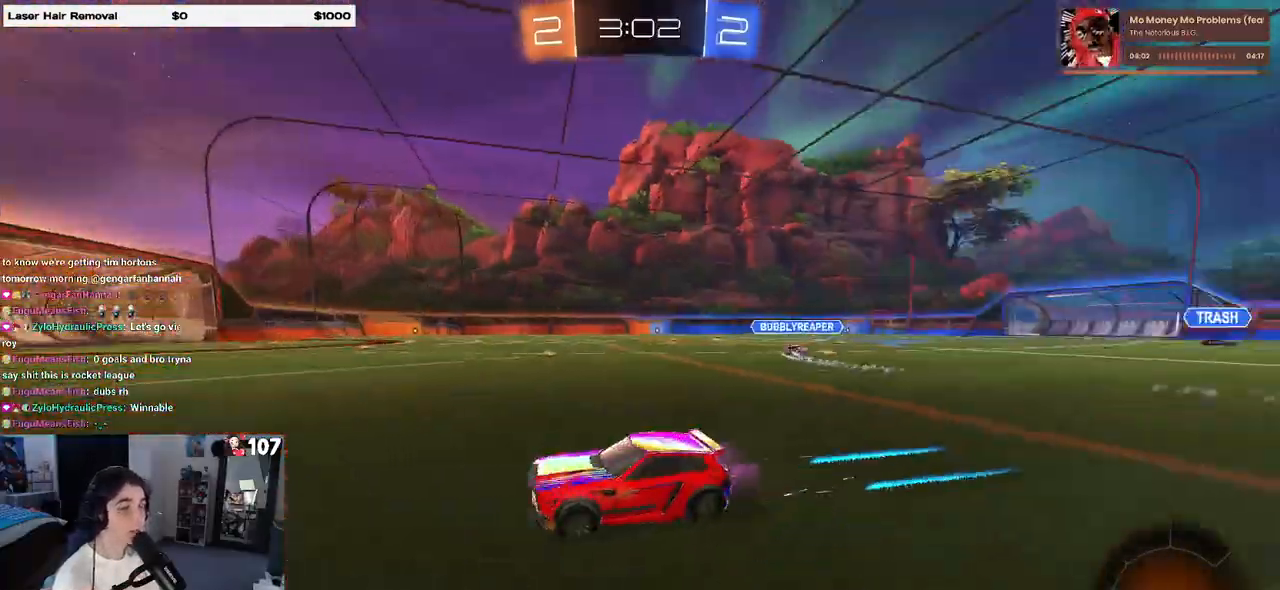
{"buttons": ["R2"], "left_stick": "down-right", "right_stick": "center", "events": [[33, "TRIANGLE", "up"], [317, "left_stick", "down-right"]]}